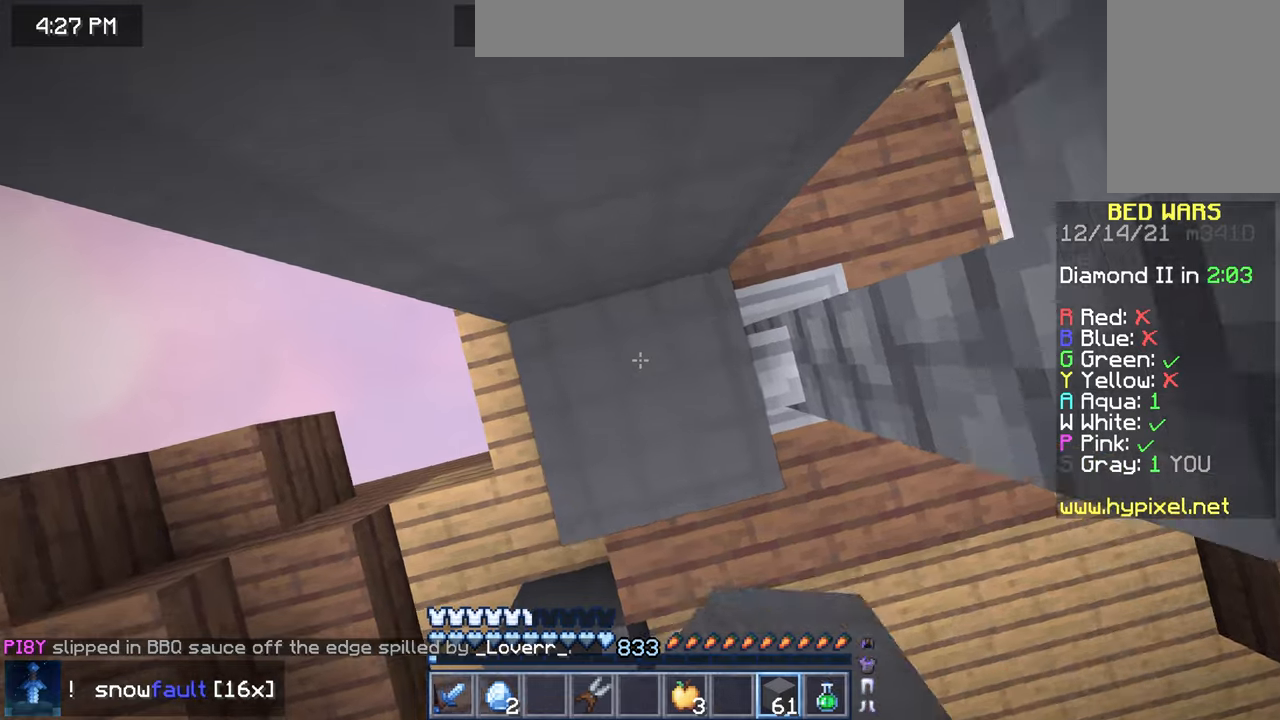
Gameplay with keyboard and mouse; each line is a JSON object with the keys and mouse buttons held at the frame after it. "events" lists presses ("down") and releases ("up") of "down", "left", "right", "space", "up", "mouse_left" and "mouse_right" between this image and that frame as [ms after this image, input, new state], when the widget could be followed in between. "mouse_left", "mouse_right" = the "left", "right" buttons of the "mouse" list. No other keys are recorded. Fast repeated clicks can show as one long hold. Mouse movement is not recorded.
{"keys": ["space", "up"], "mouse": [], "events": [[100, "left", "up"], [133, "mouse_right", "up"], [183, "mouse_right", "down"], [433, "mouse_right", "up"], [467, "up", "down"]]}
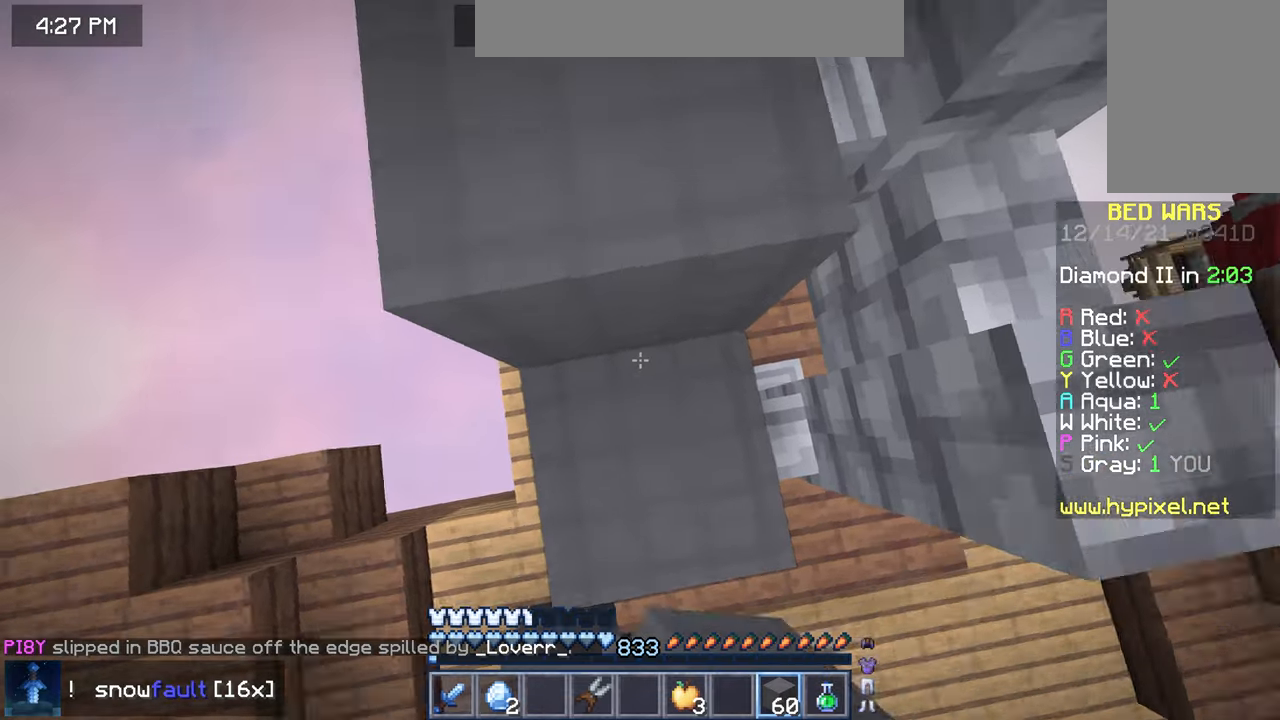
{"keys": ["space", "up"], "mouse": [], "events": [[233, "left", "down"], [283, "space", "up"], [350, "left", "up"], [467, "space", "down"]]}
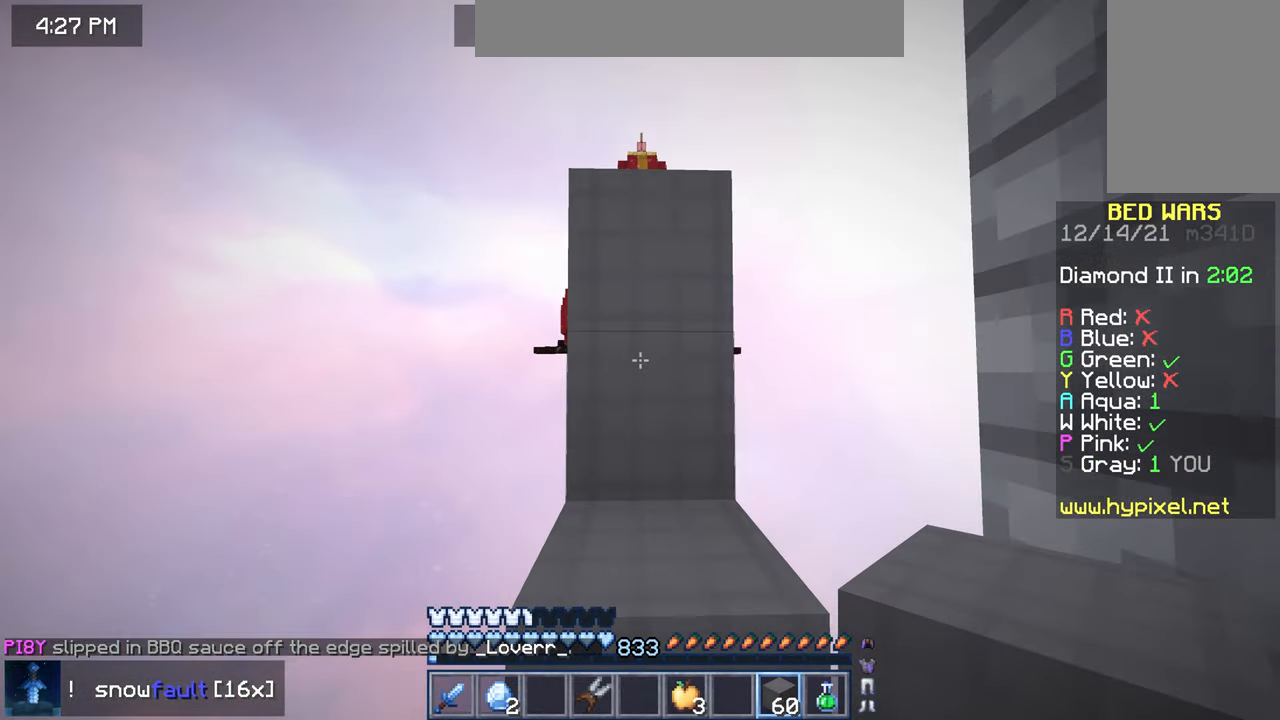
{"keys": ["space", "up"], "mouse": [], "events": [[250, "space", "up"], [400, "space", "down"]]}
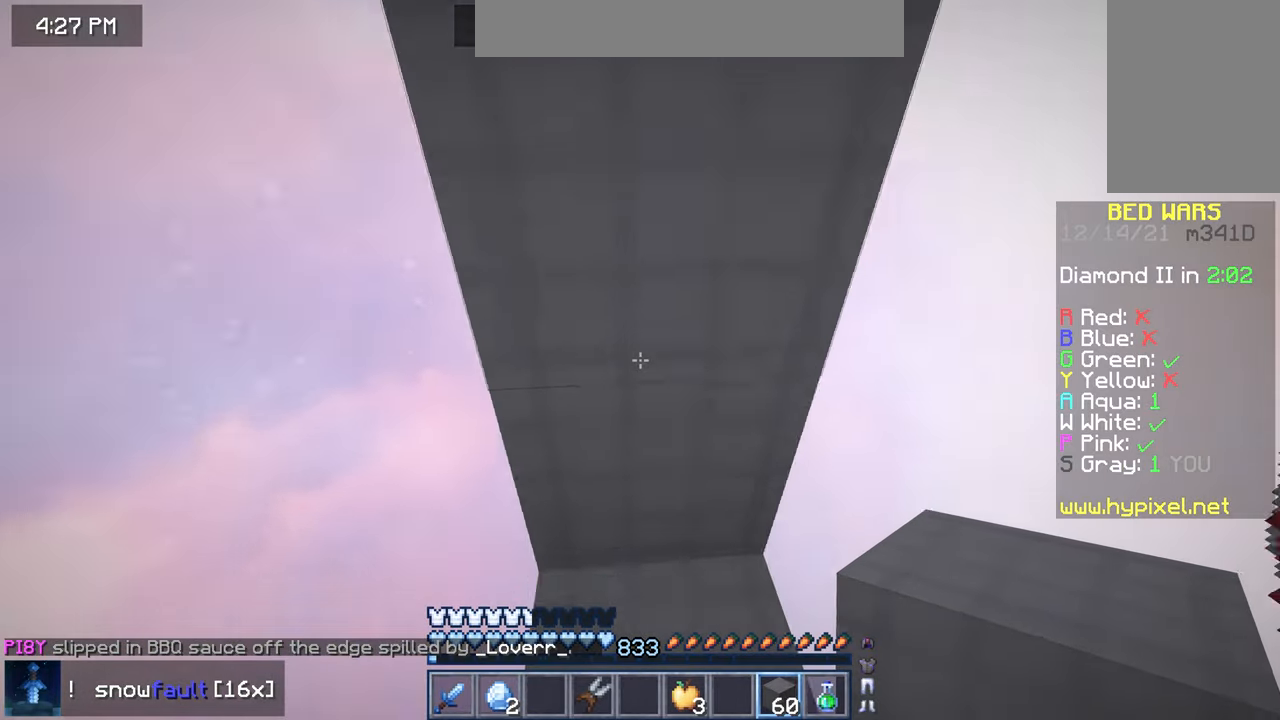
{"keys": ["space", "up"], "mouse": [], "events": [[100, "up", "up"], [133, "space", "up"], [217, "mouse_right", "down"], [267, "up", "down"], [317, "space", "down"], [333, "mouse_right", "up"]]}
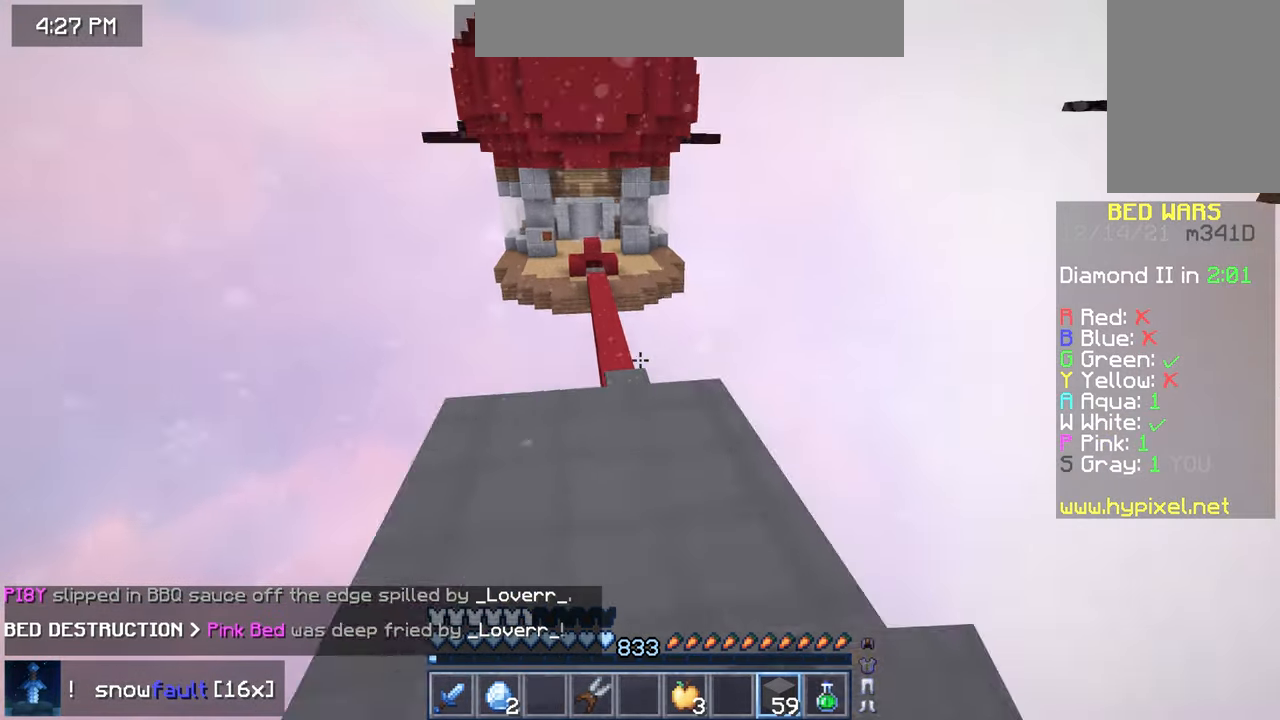
{"keys": ["up"], "mouse": [], "events": [[133, "space", "up"]]}
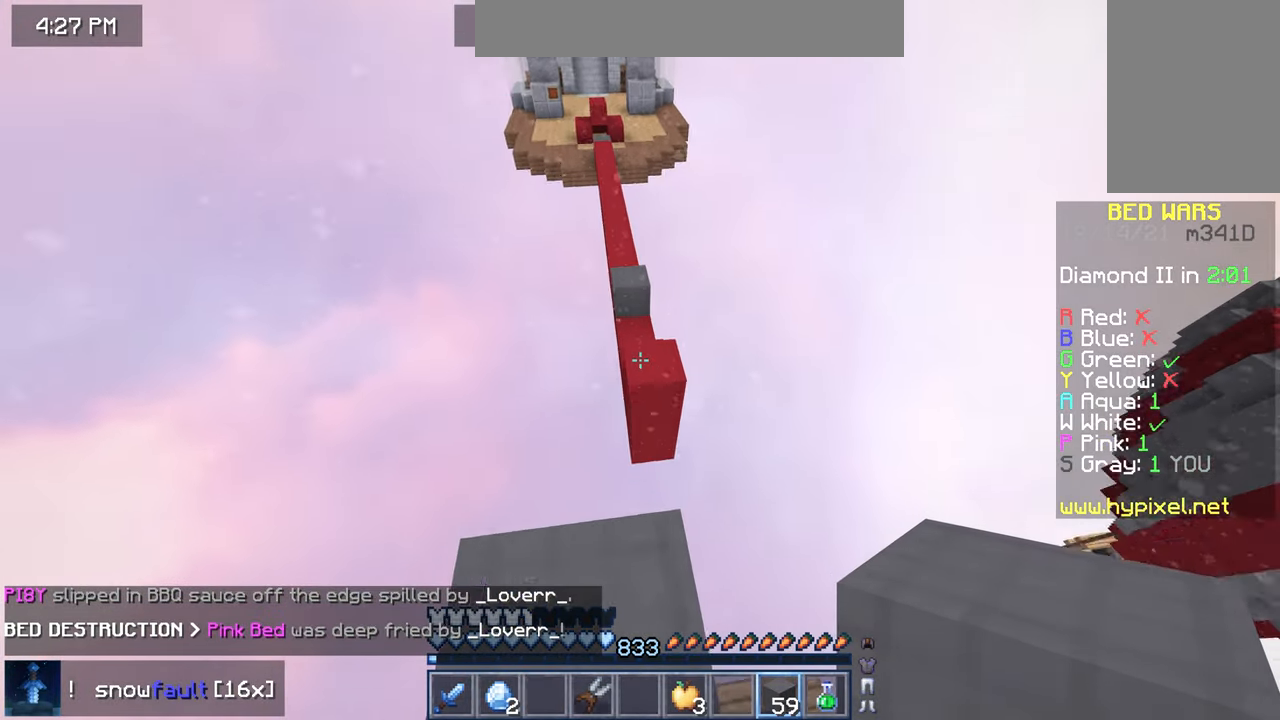
{"keys": [], "mouse": [], "events": [[50, "space", "down"], [217, "space", "up"], [400, "up", "up"]]}
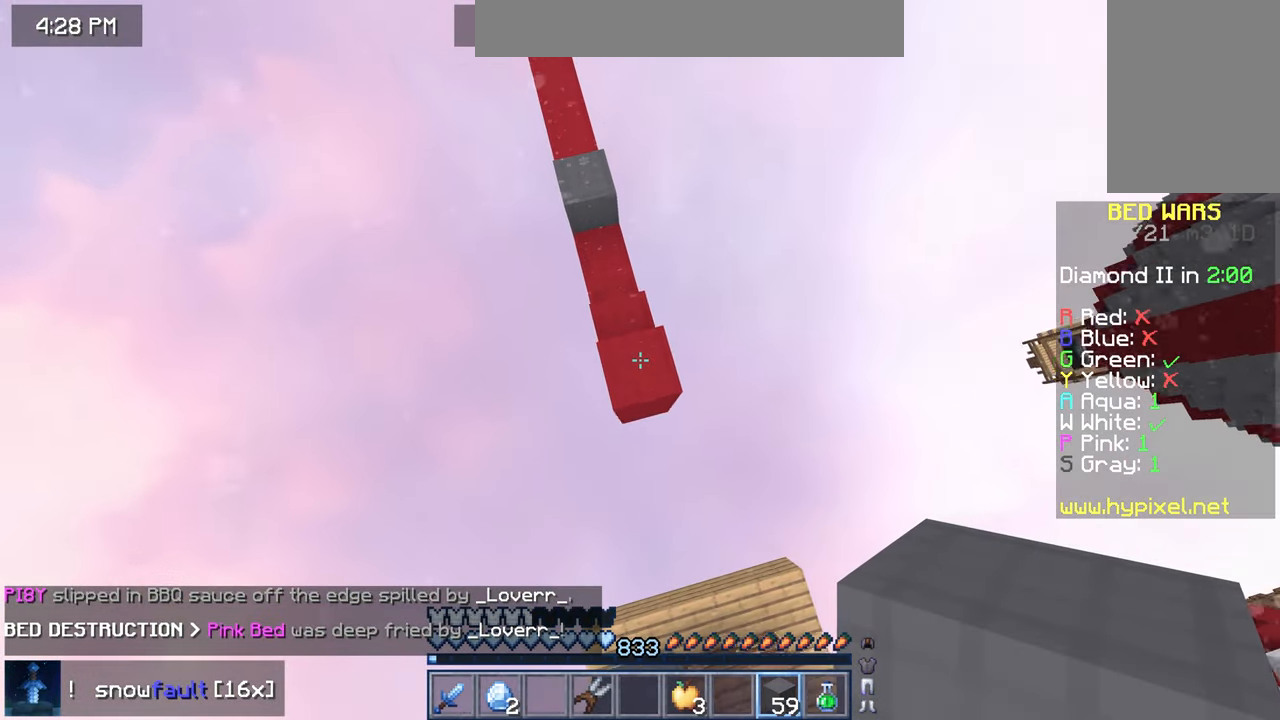
{"keys": ["up"], "mouse": [], "events": [[67, "up", "down"], [200, "mouse_right", "down"], [333, "mouse_right", "up"]]}
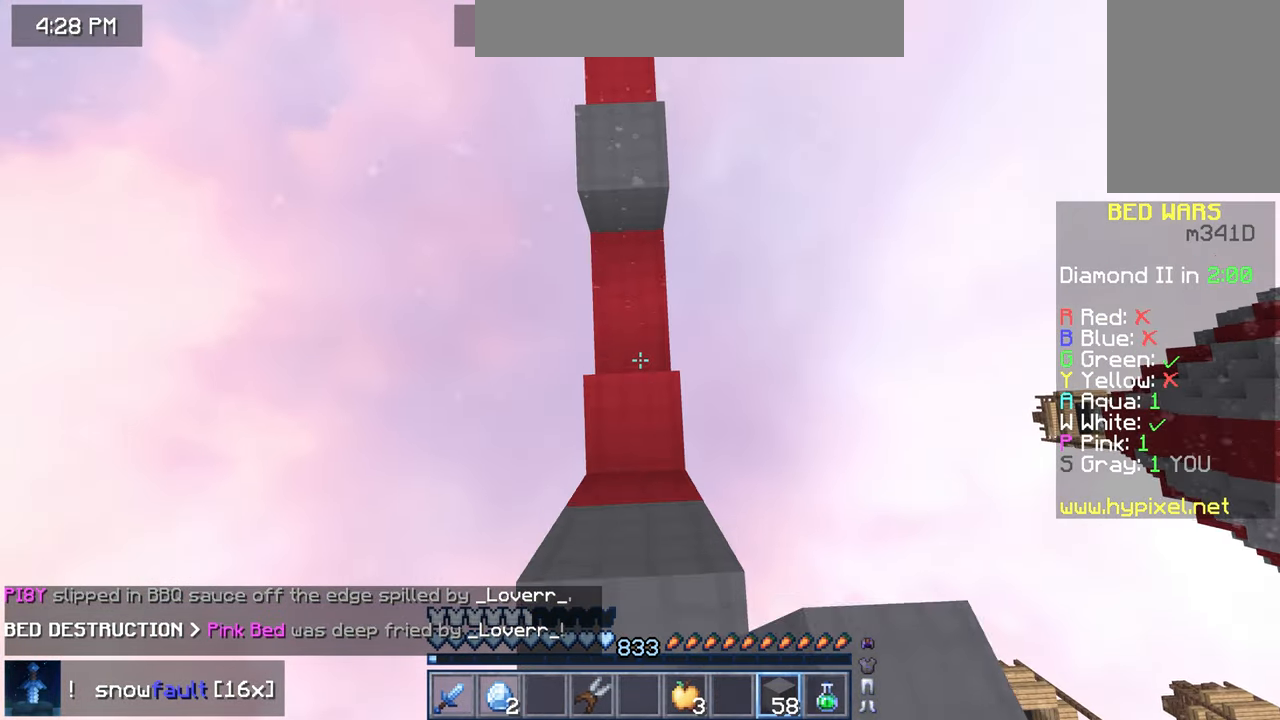
{"keys": ["space", "up"], "mouse": [], "events": [[150, "mouse_right", "down"], [150, "space", "down"], [267, "mouse_right", "up"]]}
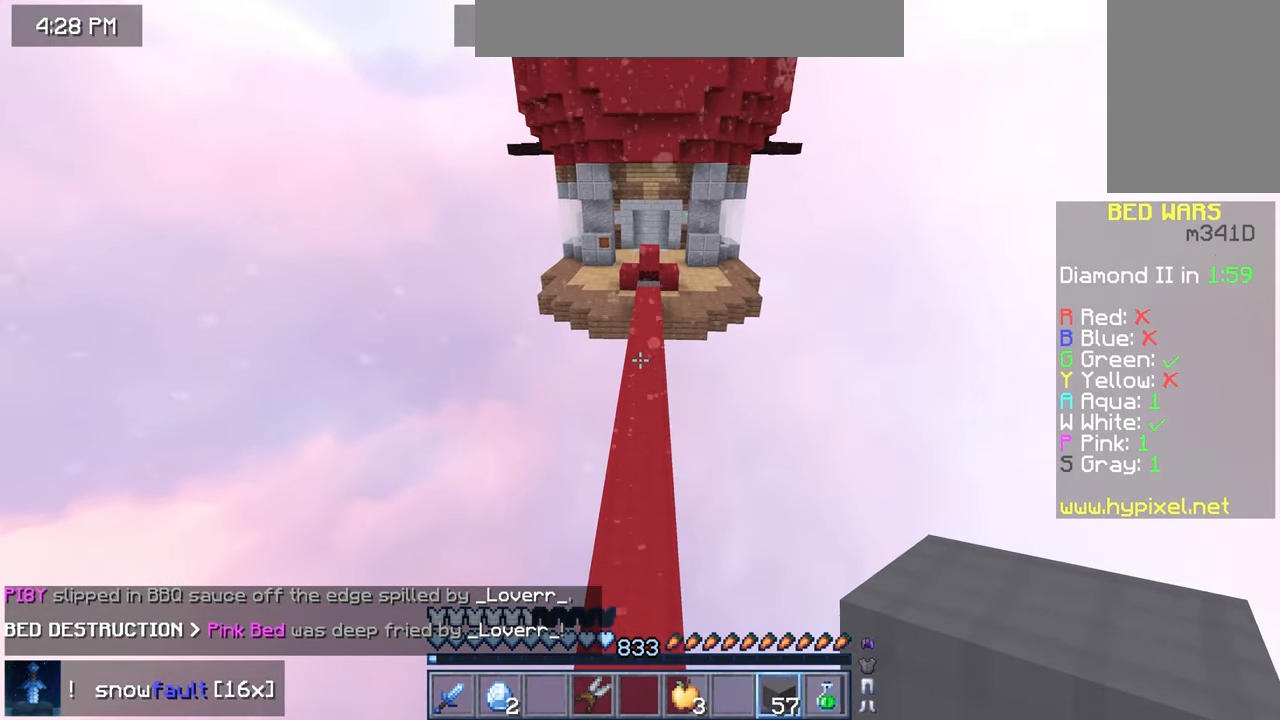
{"keys": ["space", "up"], "mouse": [], "events": []}
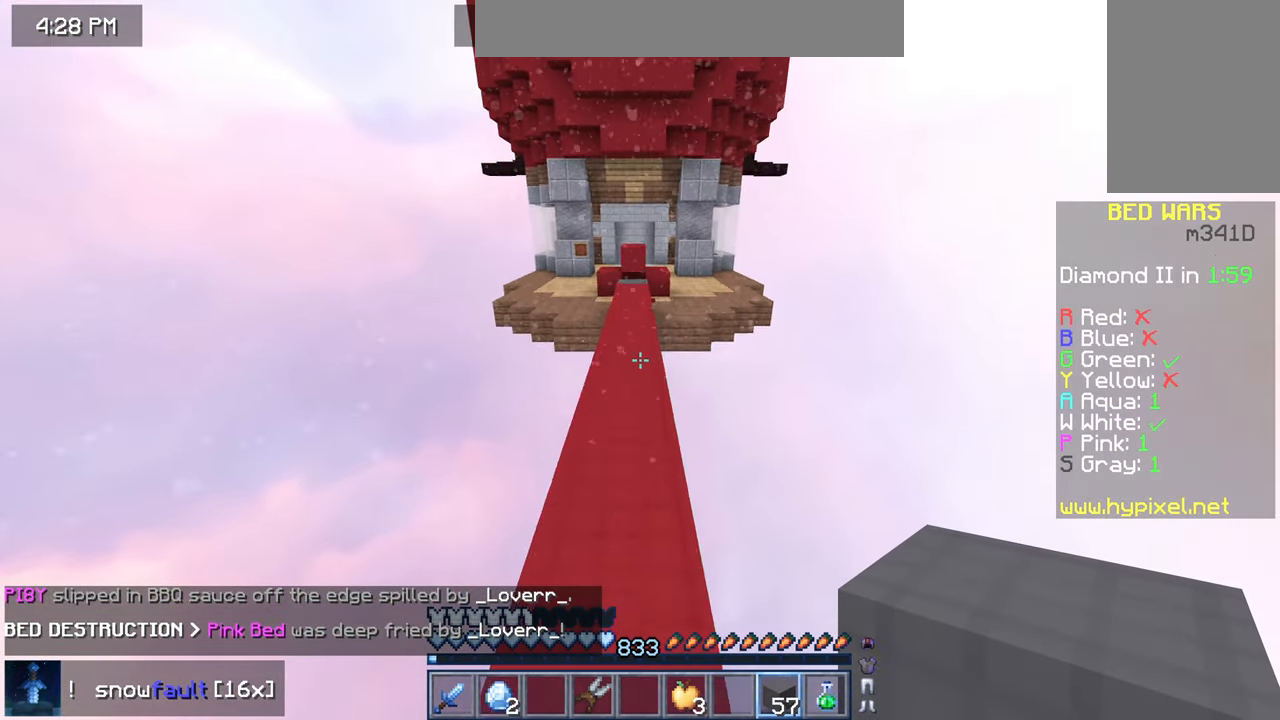
{"keys": ["space", "up"], "mouse": [], "events": []}
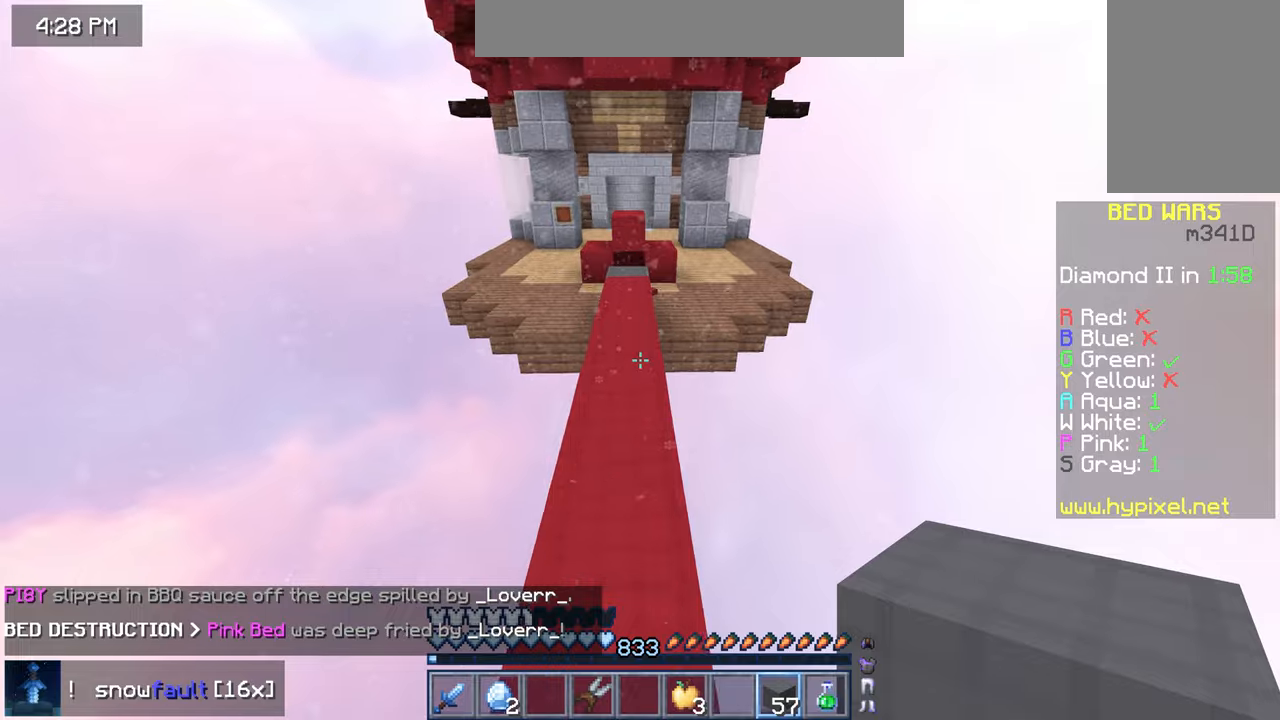
{"keys": ["space", "up"], "mouse": [], "events": [[50, "mouse_right", "down"], [150, "mouse_right", "up"], [200, "space", "up"], [417, "space", "down"]]}
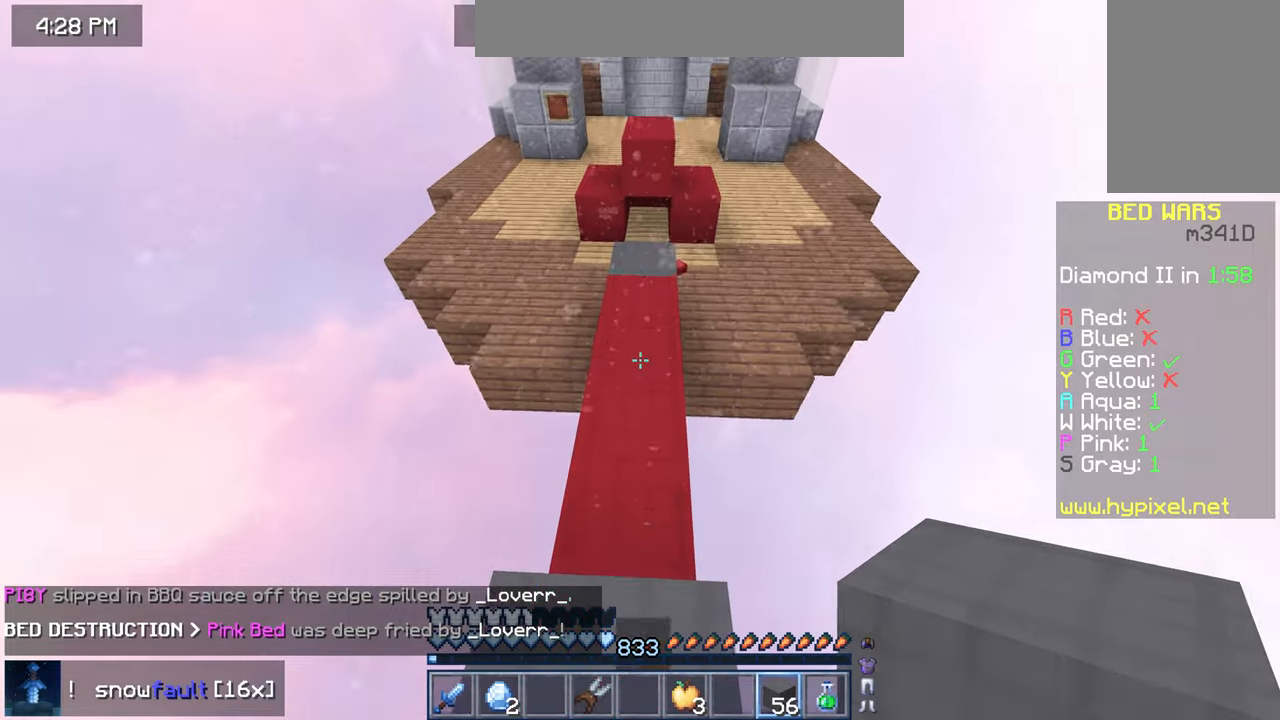
{"keys": ["space", "up"], "mouse": [], "events": [[250, "mouse_right", "down"], [350, "mouse_right", "up"], [384, "mouse_right", "down"], [467, "mouse_right", "up"]]}
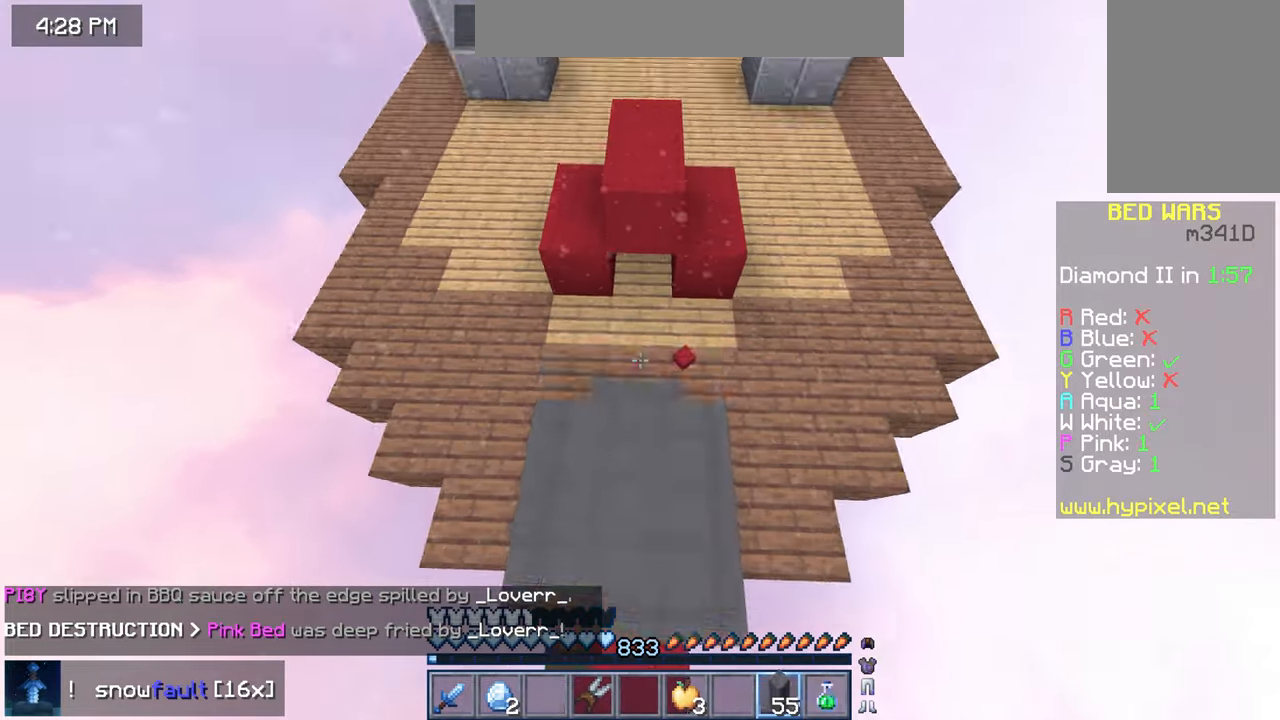
{"keys": ["space", "up"], "mouse": [], "events": []}
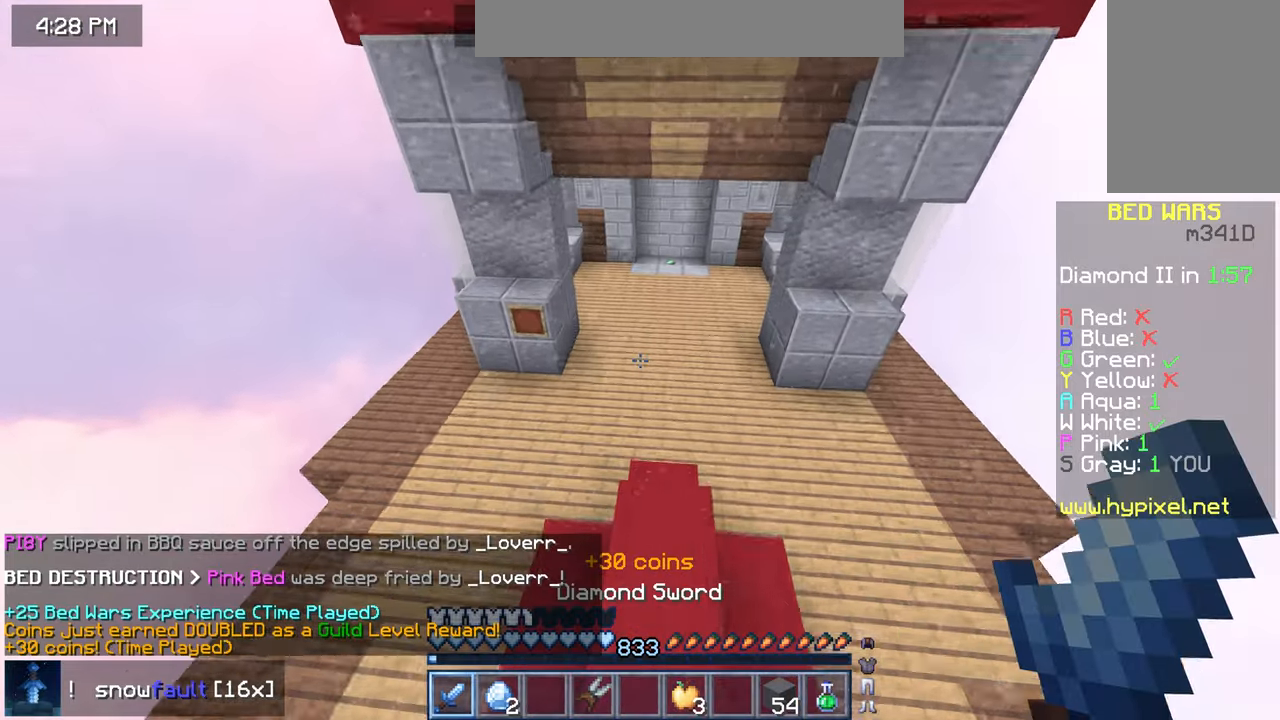
{"keys": ["space", "up"], "mouse": [], "events": []}
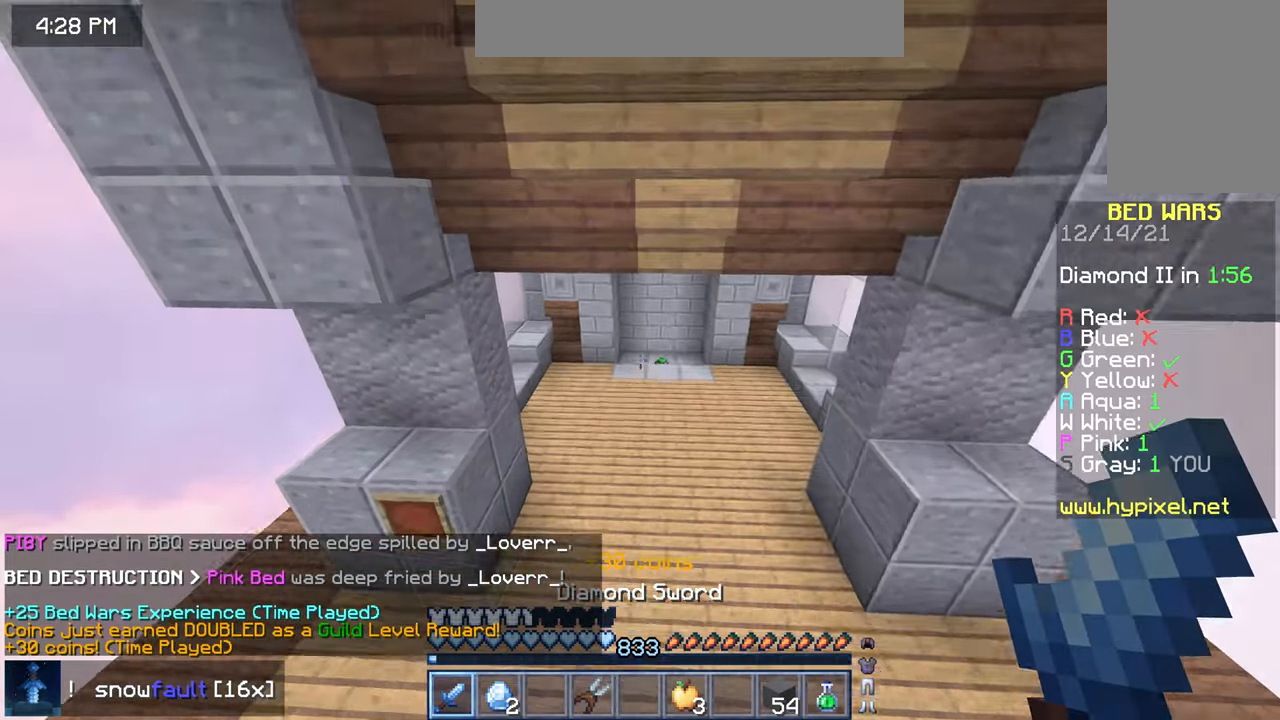
{"keys": ["space", "up"], "mouse": [], "events": []}
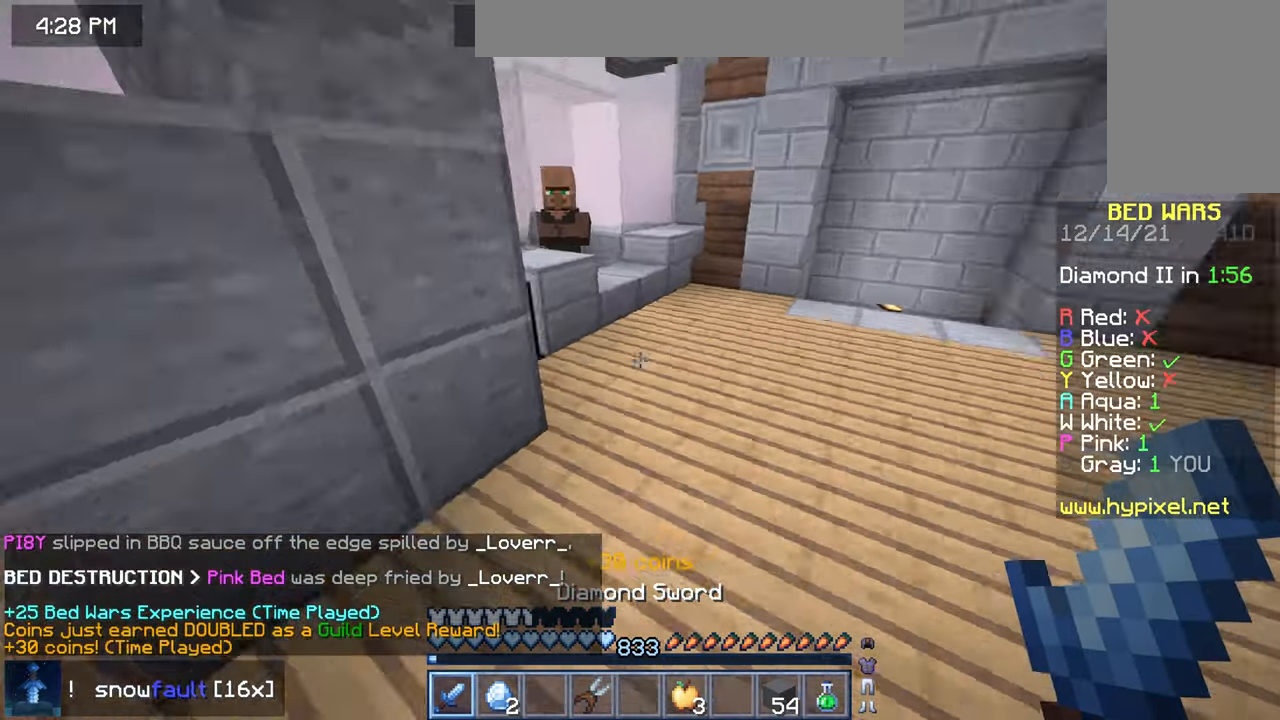
{"keys": [], "mouse": [], "events": [[17, "right", "down"], [184, "mouse_right", "down"], [234, "space", "up"], [350, "mouse_right", "up"], [350, "right", "up"], [350, "up", "up"]]}
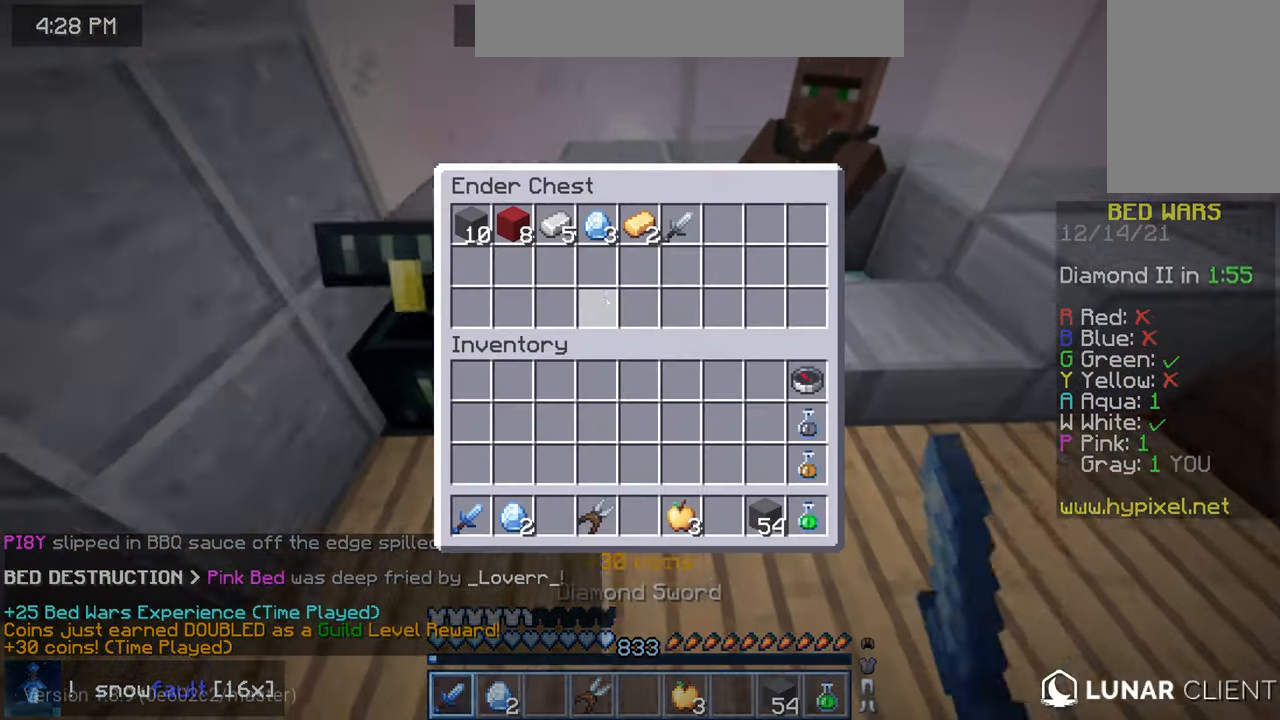
{"keys": ["up"], "mouse": [], "events": [[350, "mouse_left", "down"], [384, "mouse_left", "up"], [400, "up", "down"]]}
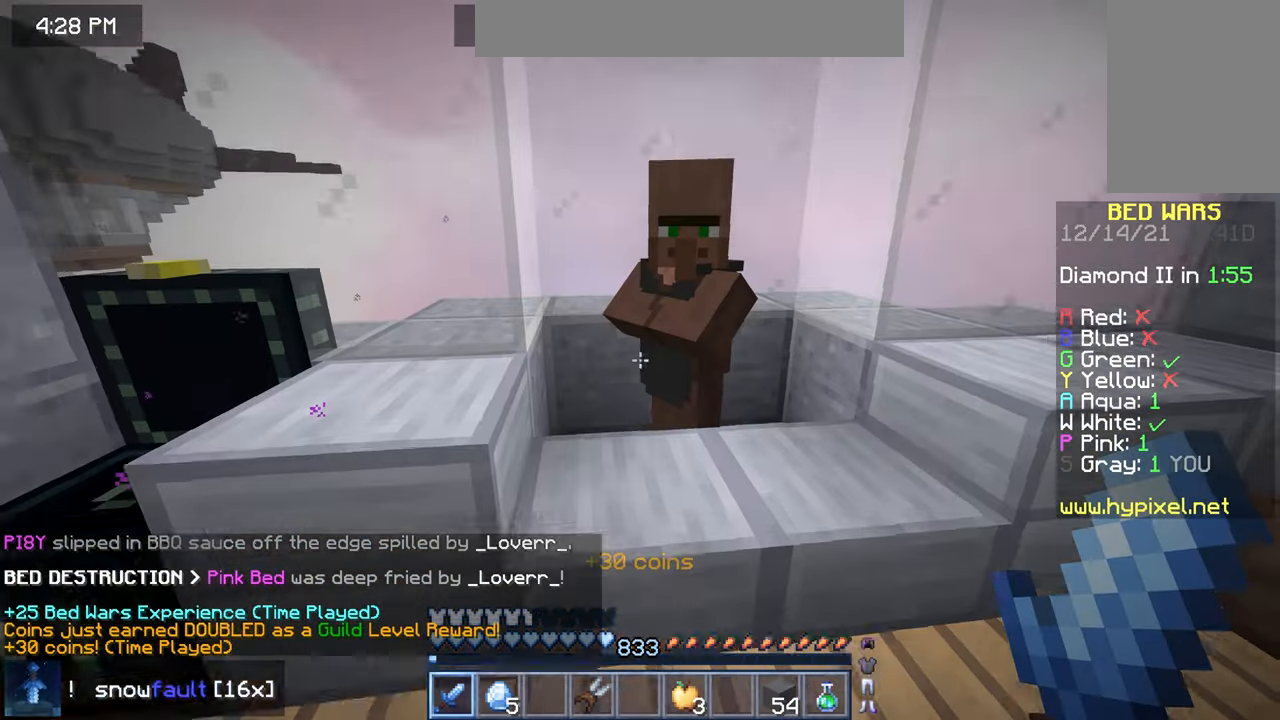
{"keys": [], "mouse": [], "events": [[34, "mouse_right", "down"], [100, "up", "up"], [184, "mouse_right", "up"]]}
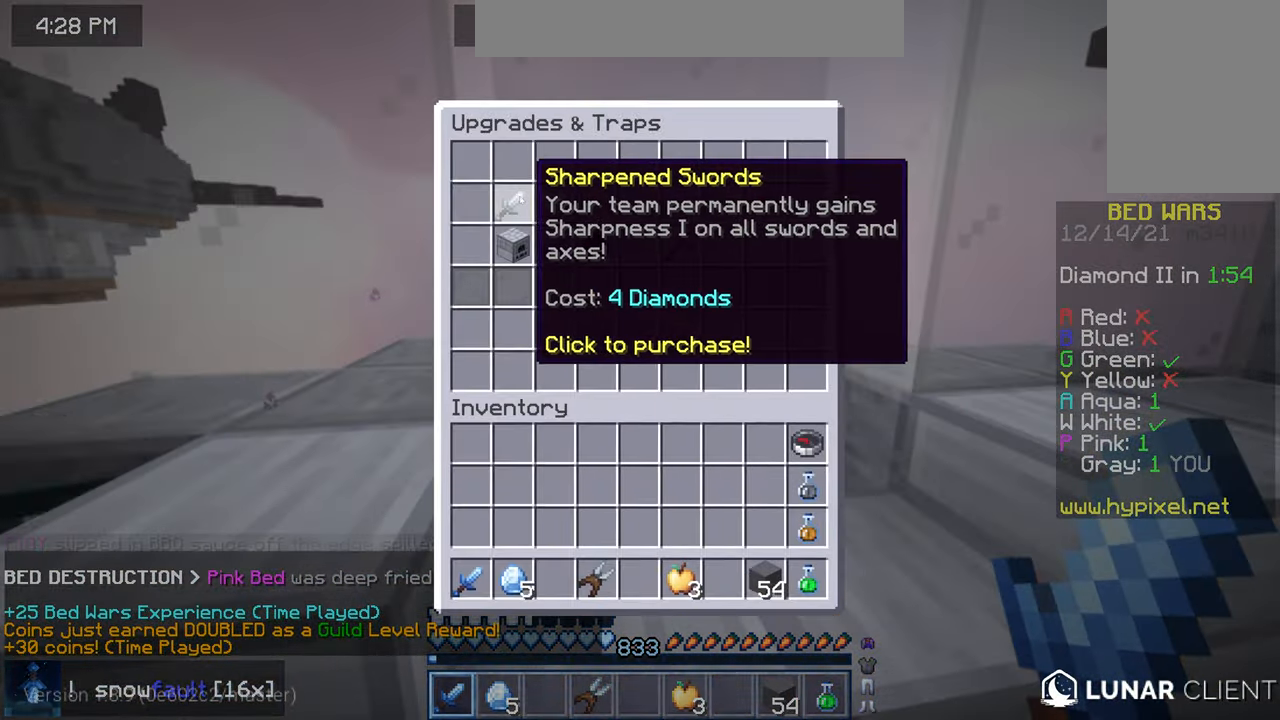
{"keys": [], "mouse": [], "events": []}
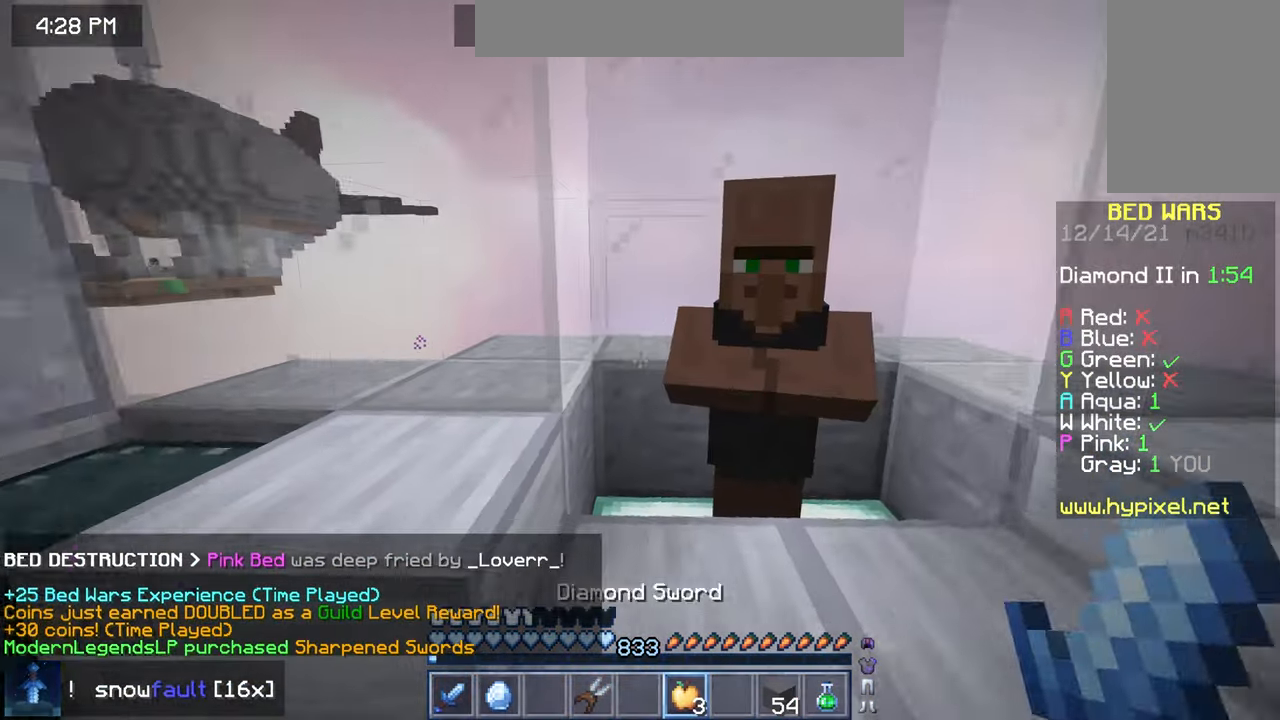
{"keys": ["down"], "mouse": ["right"], "events": [[17, "right", "down"], [250, "down", "down"], [317, "right", "up"], [350, "mouse_right", "down"]]}
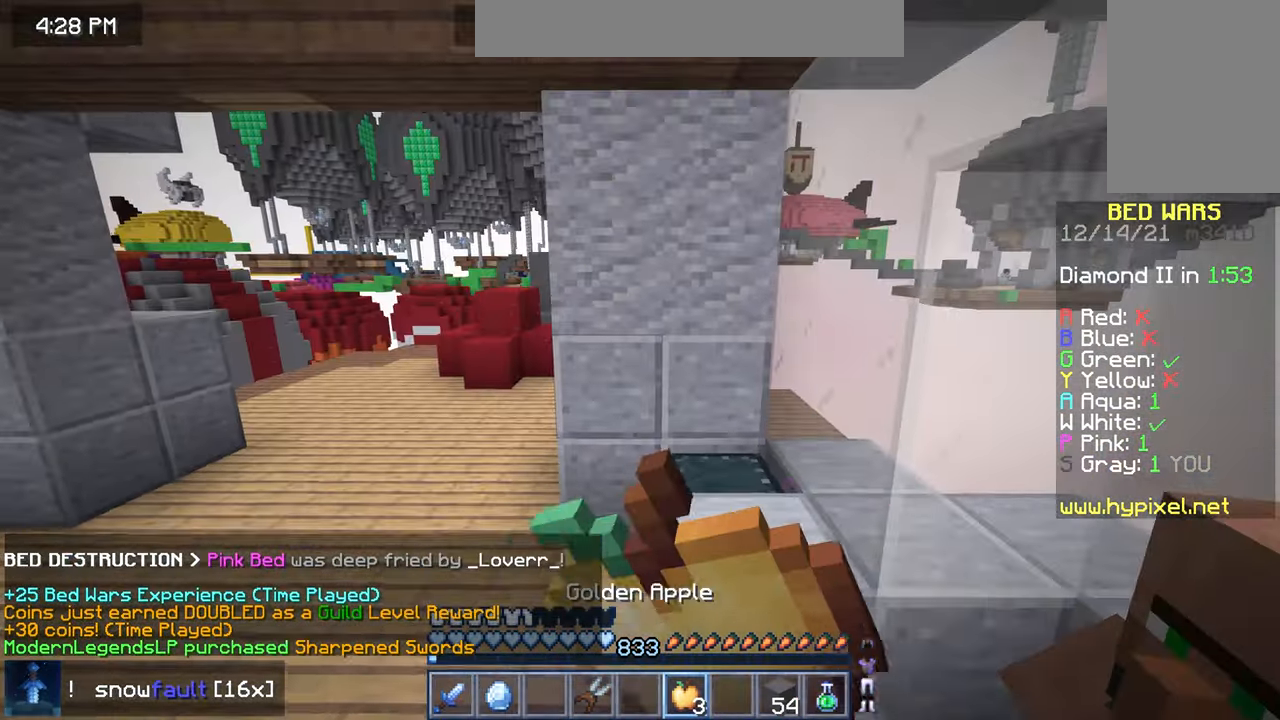
{"keys": ["left"], "mouse": ["right"], "events": [[200, "left", "down"], [283, "down", "up"]]}
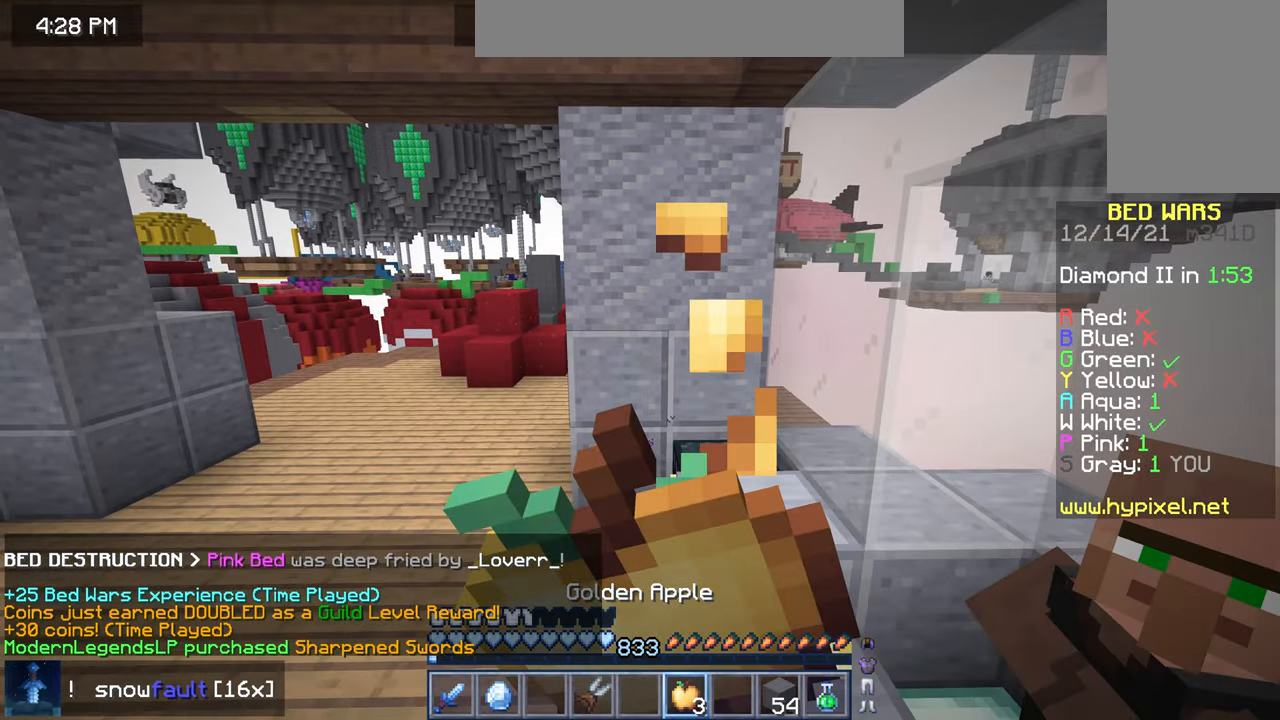
{"keys": ["left"], "mouse": ["right"], "events": []}
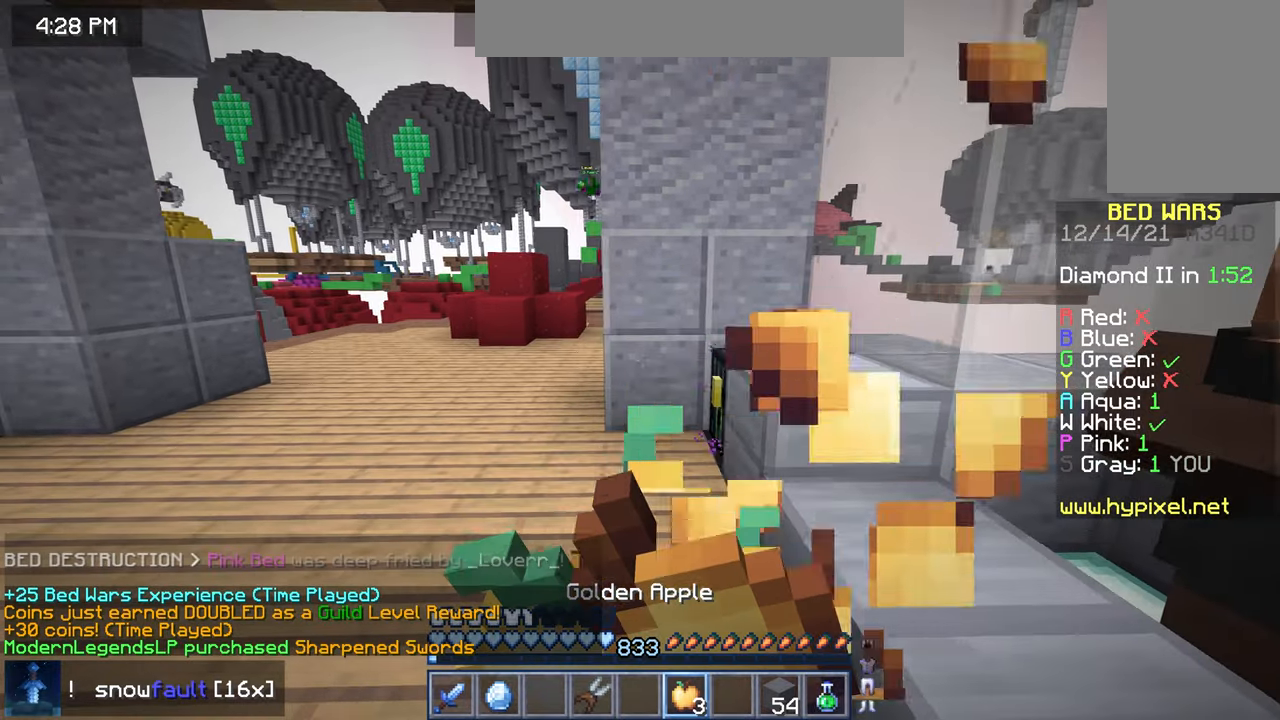
{"keys": ["left"], "mouse": ["right"], "events": []}
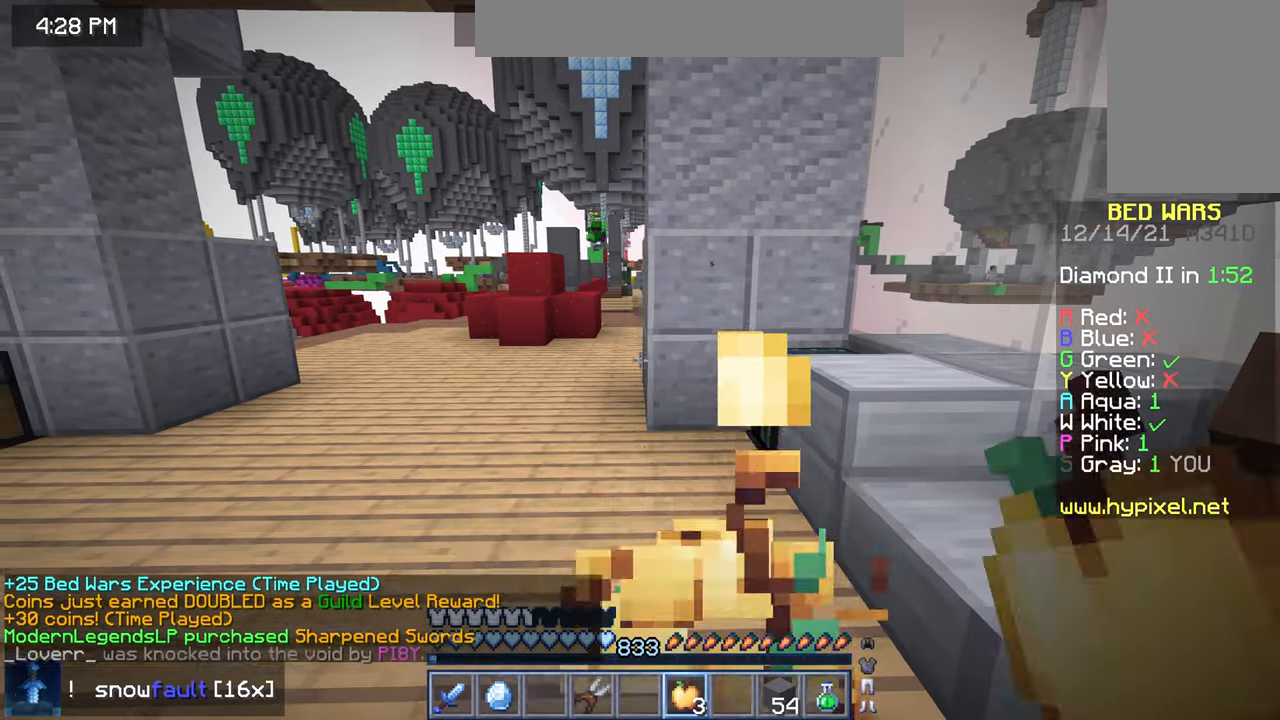
{"keys": ["left", "up"], "mouse": [], "events": [[133, "up", "down"], [316, "mouse_right", "up"]]}
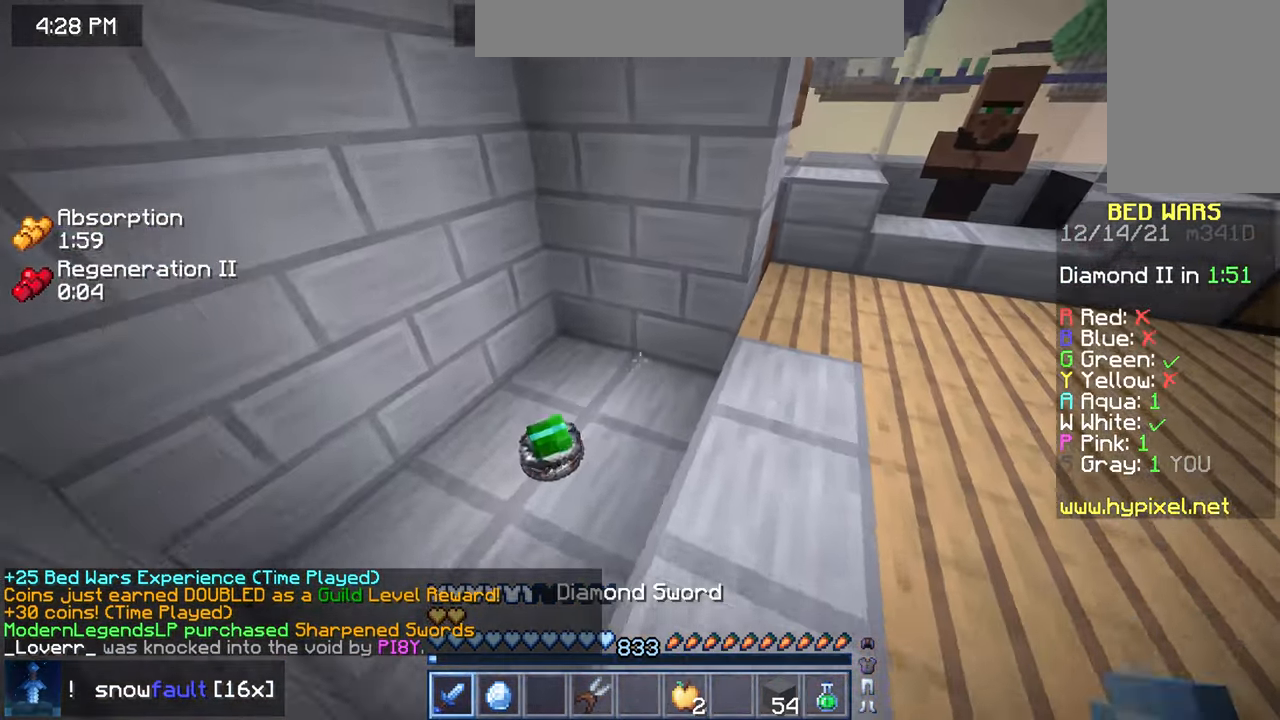
{"keys": ["left"], "mouse": [], "events": [[16, "left", "up"], [150, "left", "down"], [466, "up", "up"]]}
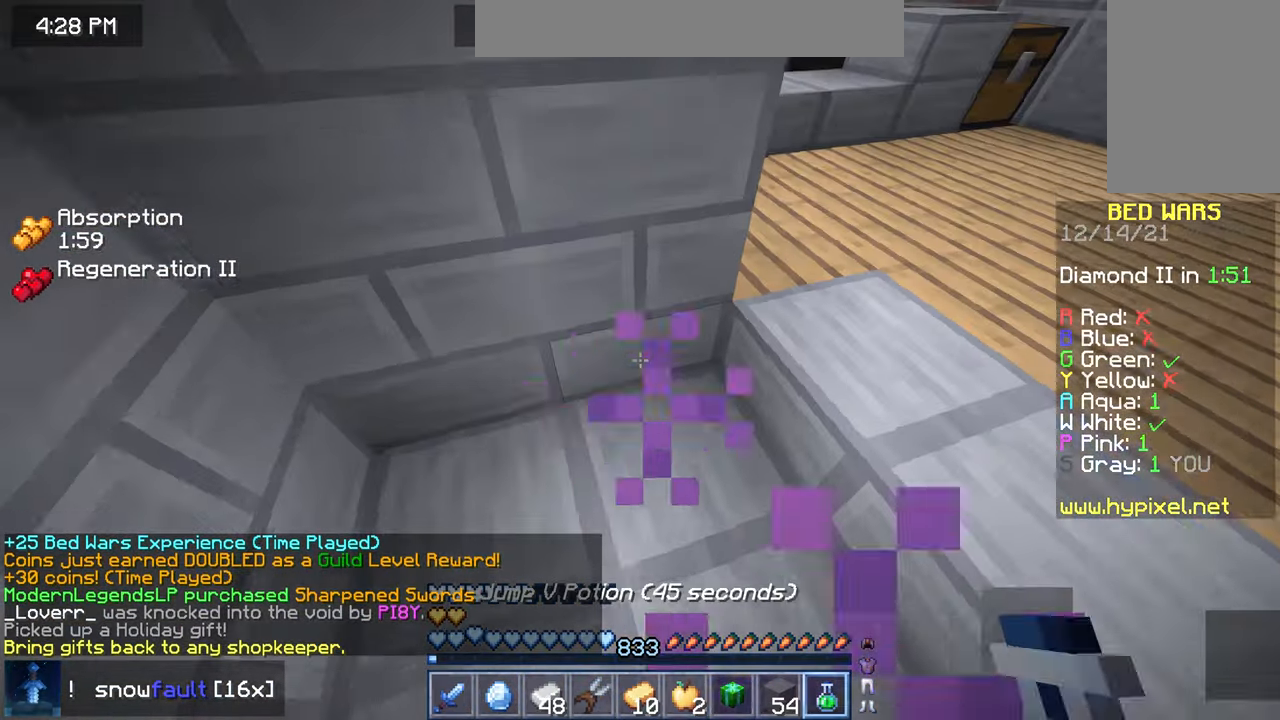
{"keys": [], "mouse": [], "events": [[150, "down", "down"], [283, "left", "up"], [450, "down", "up"]]}
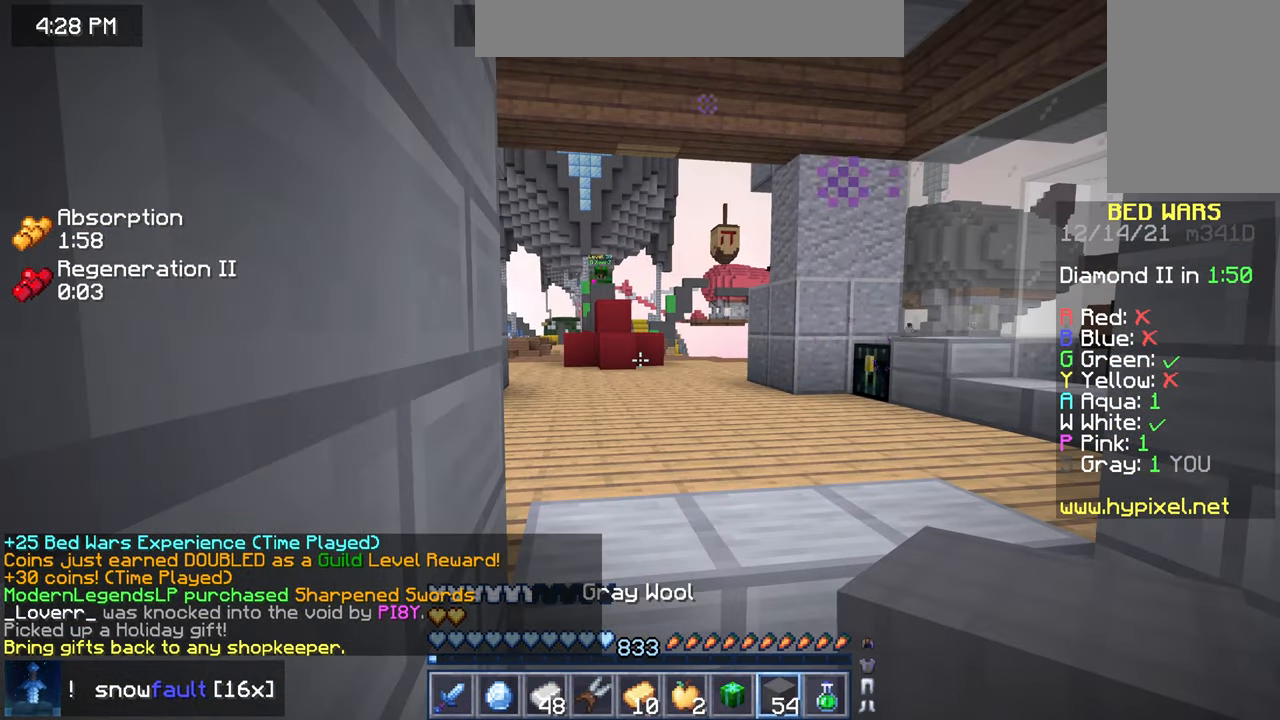
{"keys": [], "mouse": [], "events": [[66, "right", "down"], [416, "right", "up"]]}
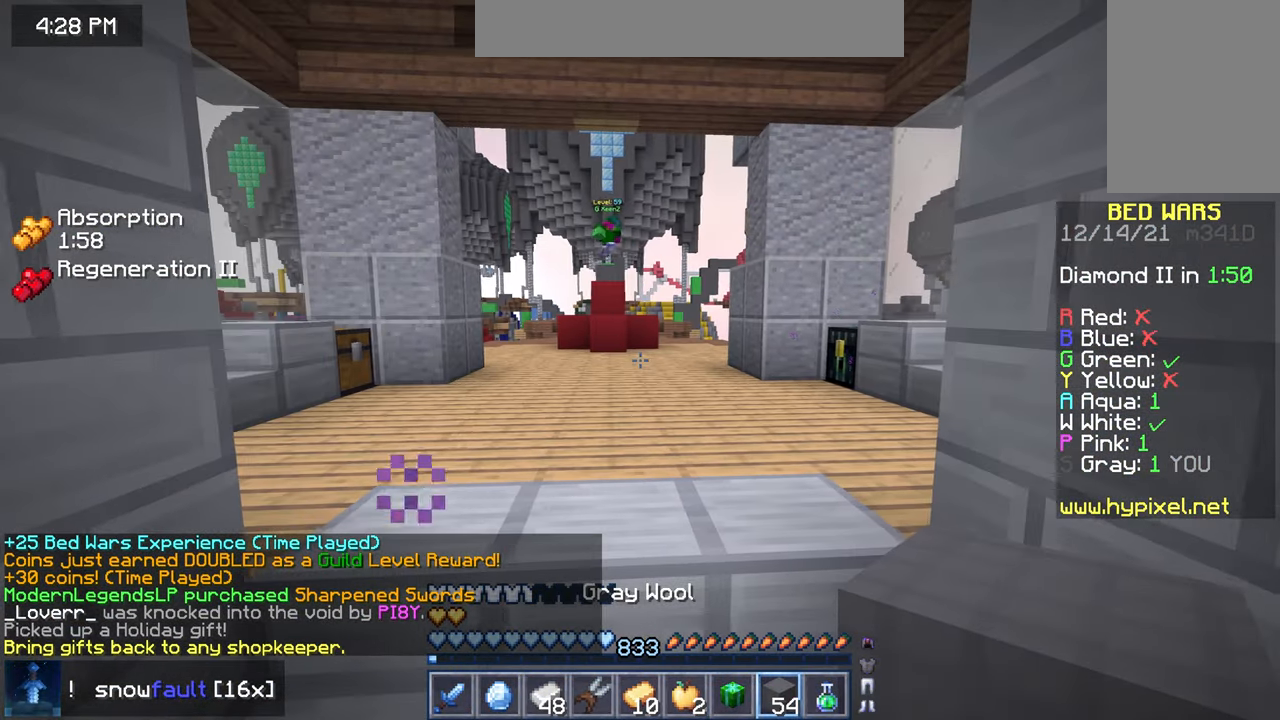
{"keys": [], "mouse": [], "events": [[133, "left", "down"], [316, "left", "up"]]}